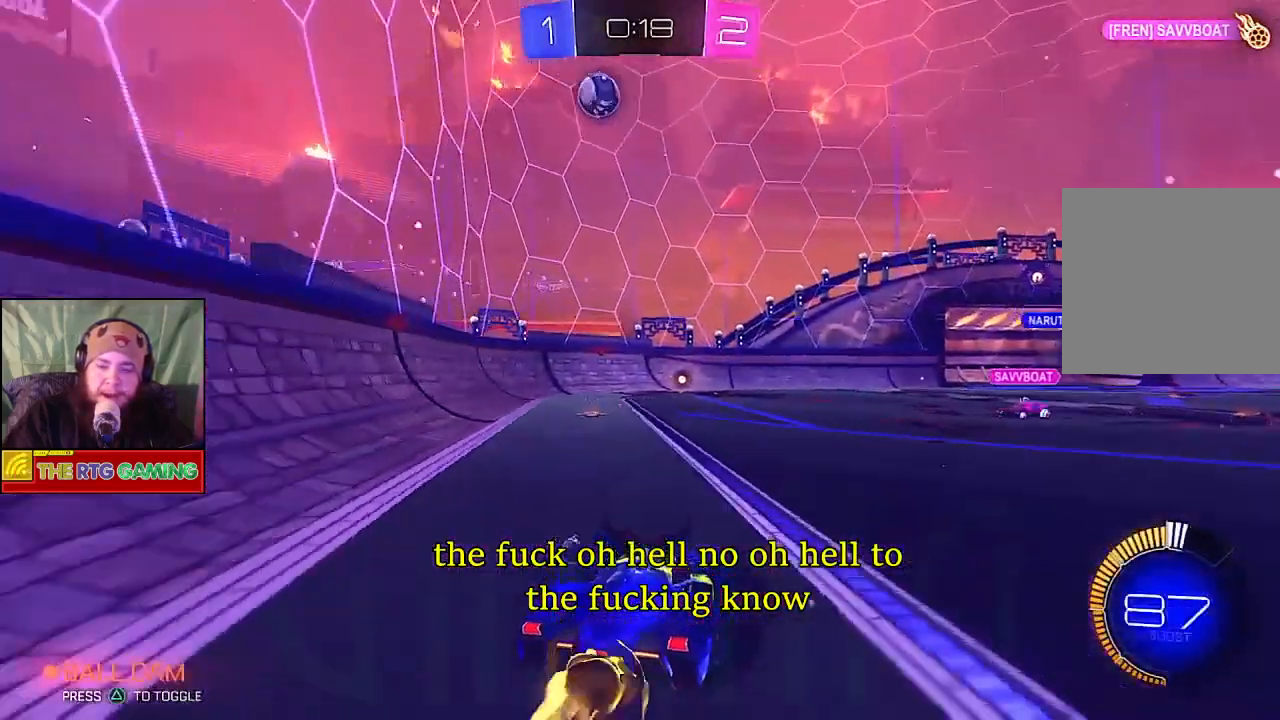
Gameplay with a controller (PlayStation layout); each line is a JSON object with the inputs held at the frame after it. "events" lists button and stick changes between this image and that frame as [ms after this image, input, new state], when the widget could be followed in between.
{"buttons": ["R2"], "left_stick": "center", "right_stick": "center", "events": [[167, "left_stick", "right"], [217, "CIRCLE", "up"], [500, "left_stick", "center"]]}
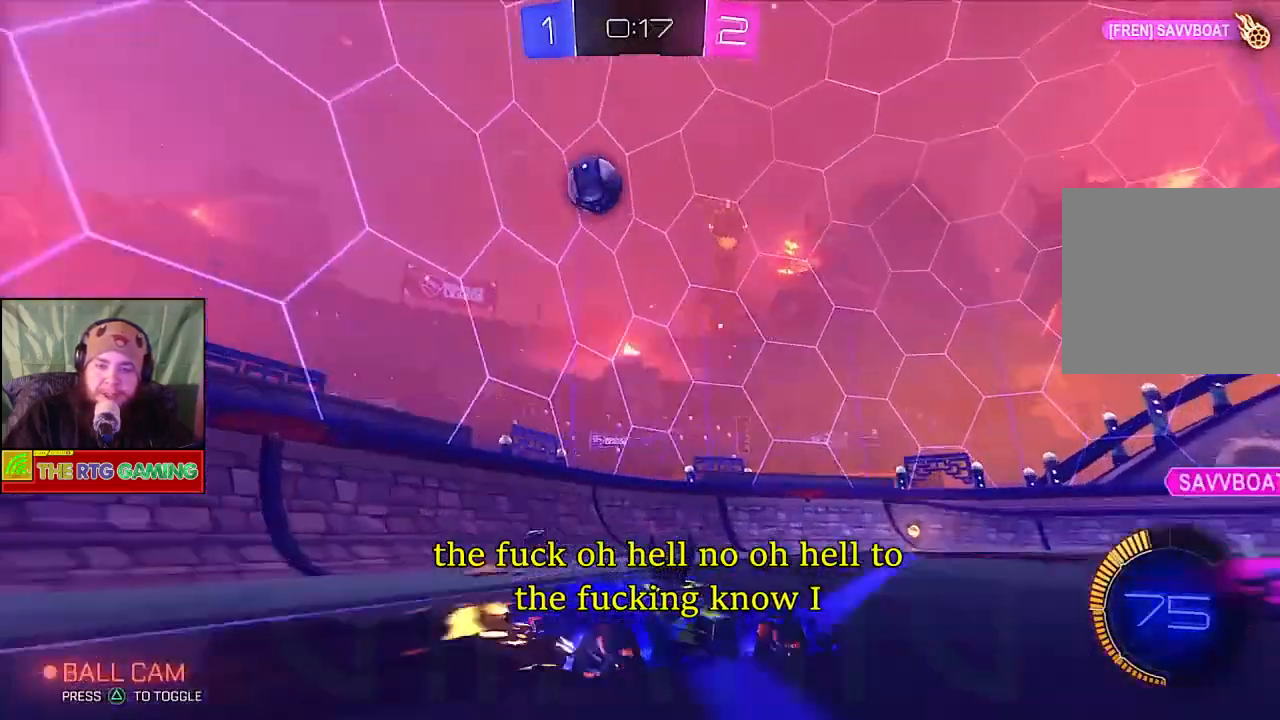
{"buttons": ["R2"], "left_stick": "center", "right_stick": "center", "events": []}
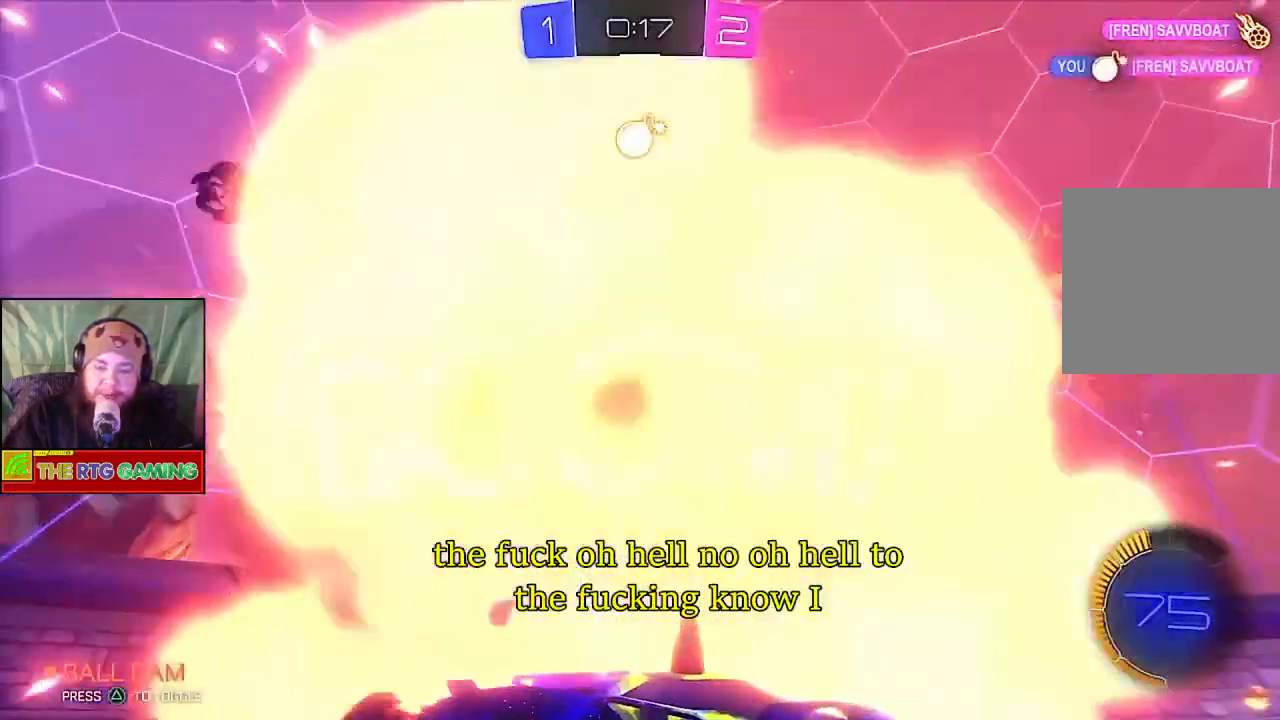
{"buttons": ["R2"], "left_stick": "center", "right_stick": "center", "events": [[167, "left_stick", "left"], [417, "left_stick", "center"]]}
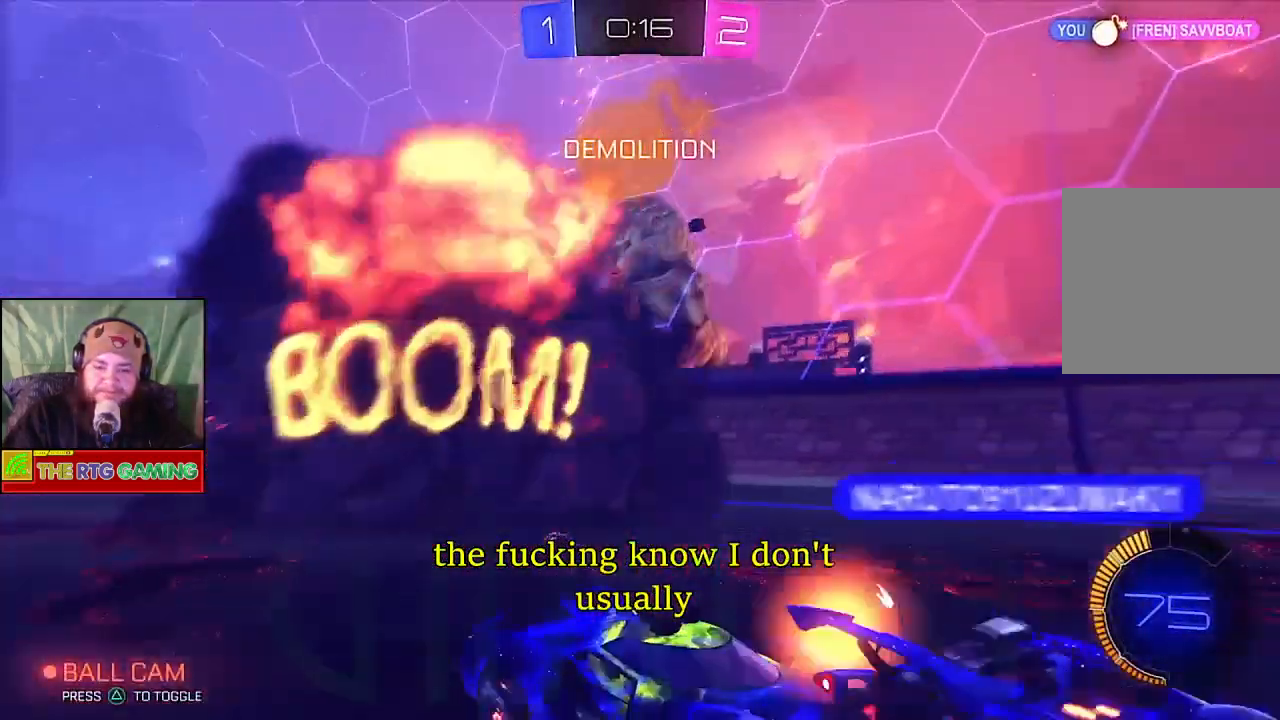
{"buttons": ["R2"], "left_stick": "right", "right_stick": "center", "events": [[17, "left_stick", "right"]]}
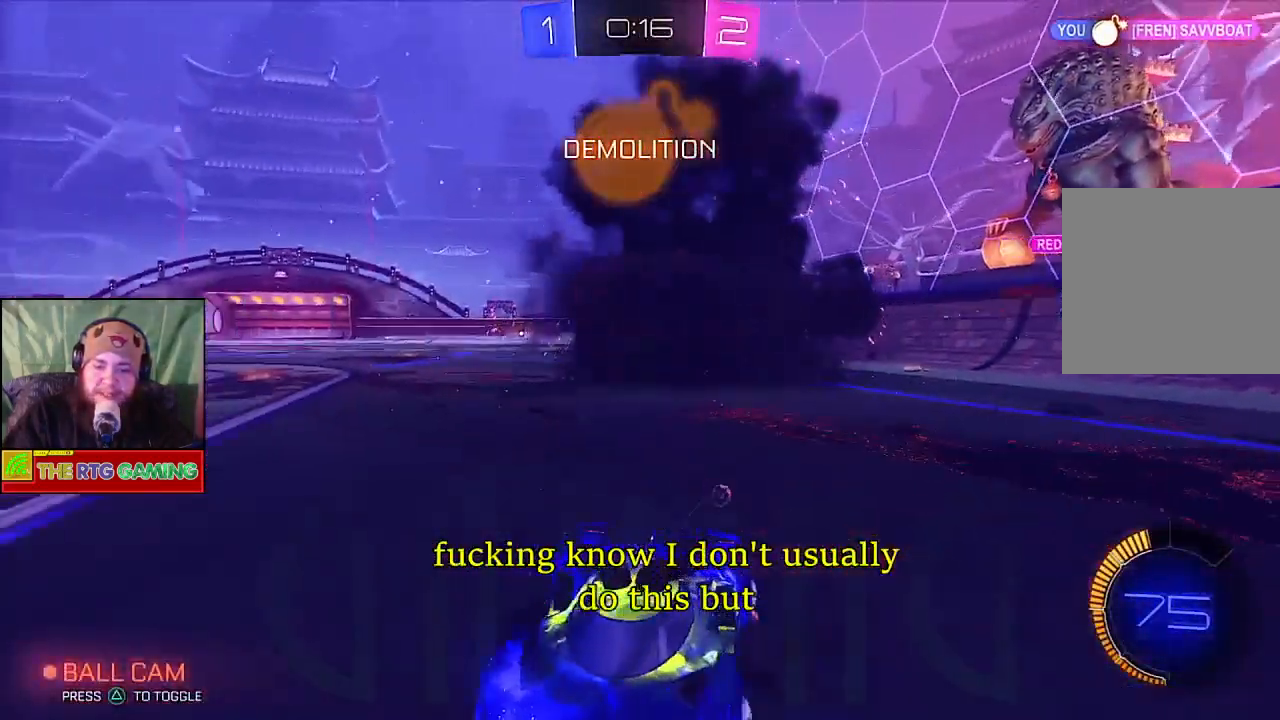
{"buttons": ["R2"], "left_stick": "center", "right_stick": "center", "events": [[400, "left_stick", "center"]]}
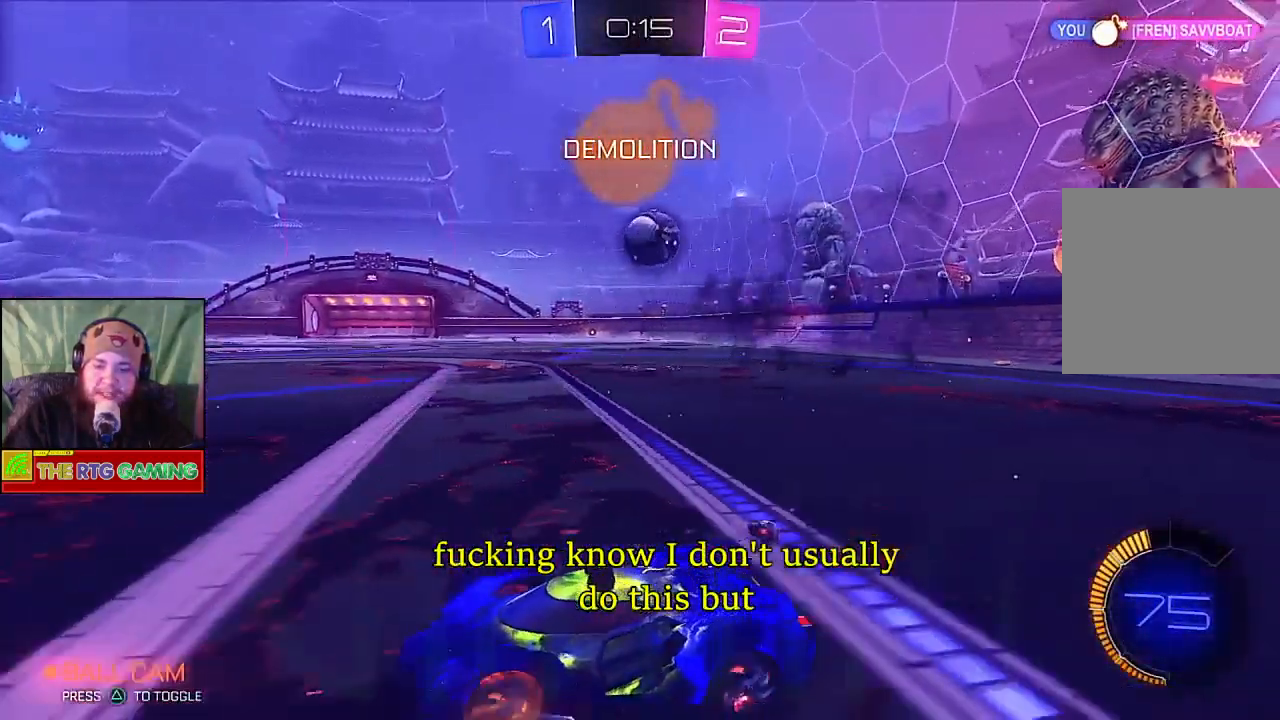
{"buttons": [], "left_stick": "right", "right_stick": "center", "events": [[117, "left_stick", "right"], [317, "R2", "up"]]}
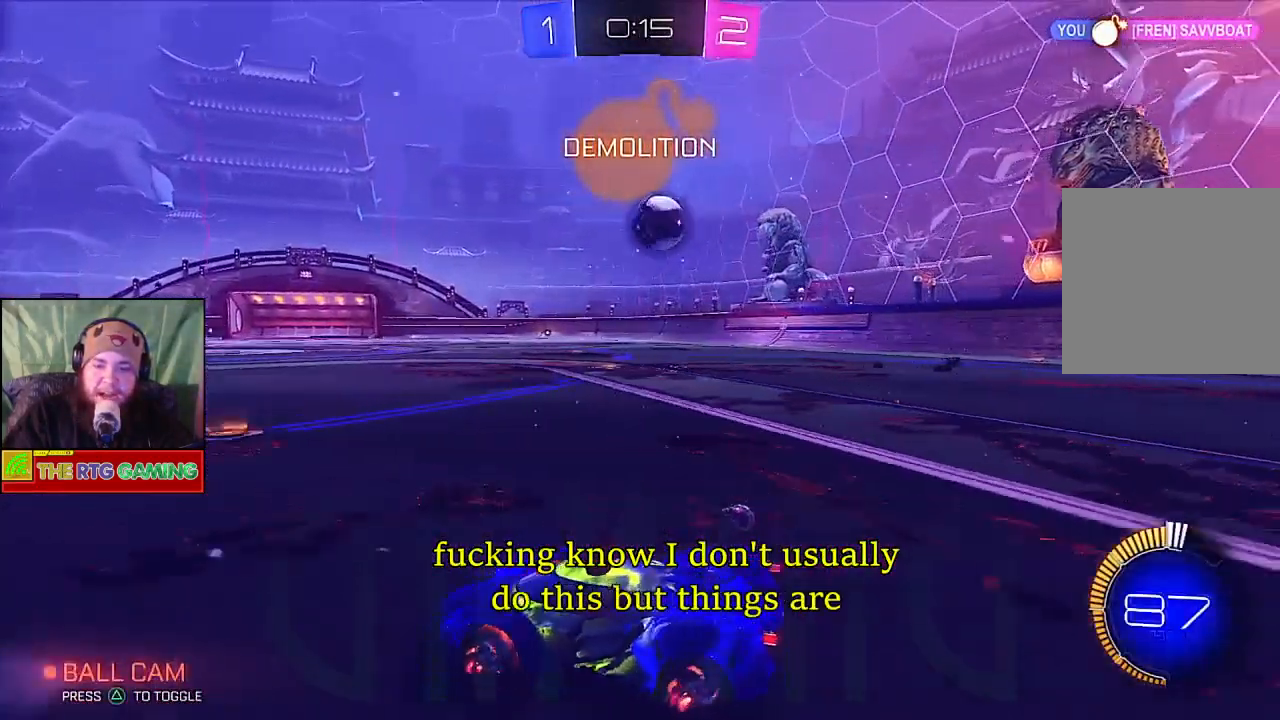
{"buttons": ["CIRCLE", "R2"], "left_stick": "center", "right_stick": "center", "events": [[100, "R2", "down"], [300, "left_stick", "center"], [367, "CIRCLE", "down"]]}
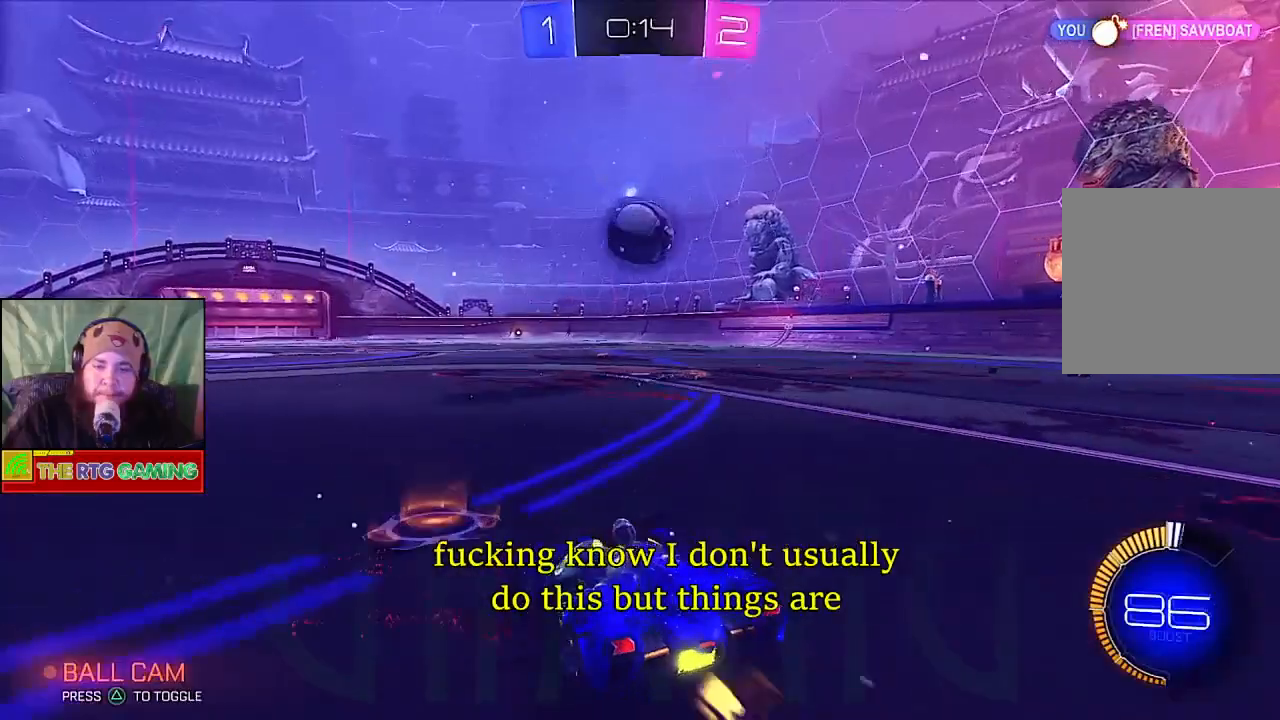
{"buttons": ["CROSS"], "left_stick": "up", "right_stick": "center", "events": [[200, "left_stick", "up-right"], [350, "CIRCLE", "up"], [400, "R2", "up"], [417, "CROSS", "down"], [483, "left_stick", "up"]]}
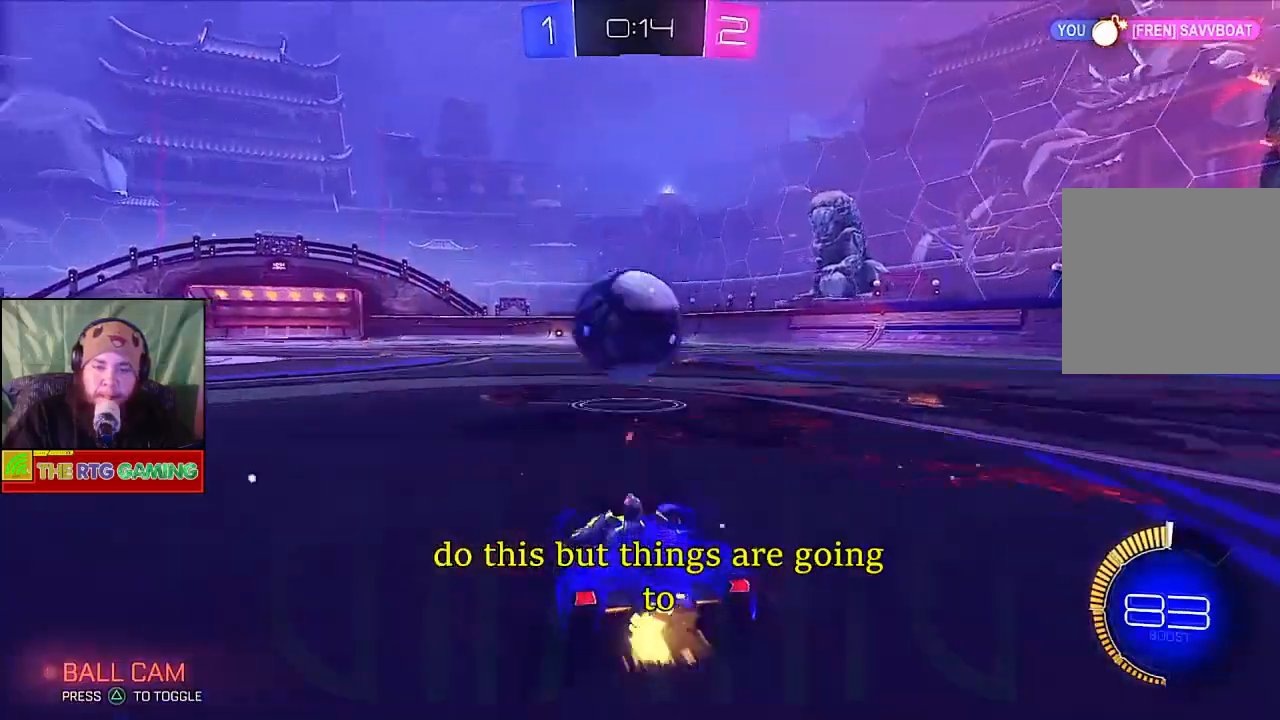
{"buttons": ["R2"], "left_stick": "center", "right_stick": "center", "events": [[50, "CROSS", "up"], [117, "CROSS", "down"], [117, "left_stick", "up-left"], [233, "CROSS", "up"], [283, "CROSS", "down"], [367, "CROSS", "up"], [400, "R2", "down"], [400, "left_stick", "center"]]}
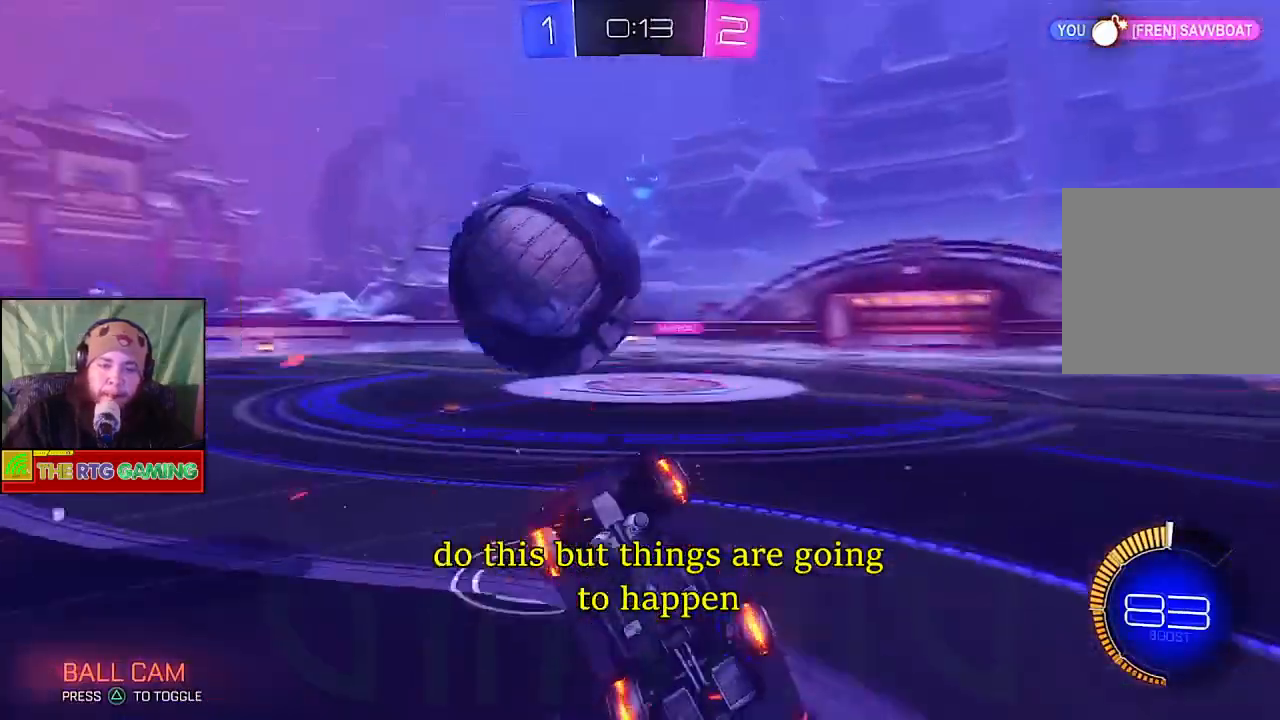
{"buttons": ["CIRCLE", "R2"], "left_stick": "center", "right_stick": "center", "events": [[50, "CIRCLE", "down"], [250, "TRIANGLE", "down"], [300, "TRIANGLE", "up"]]}
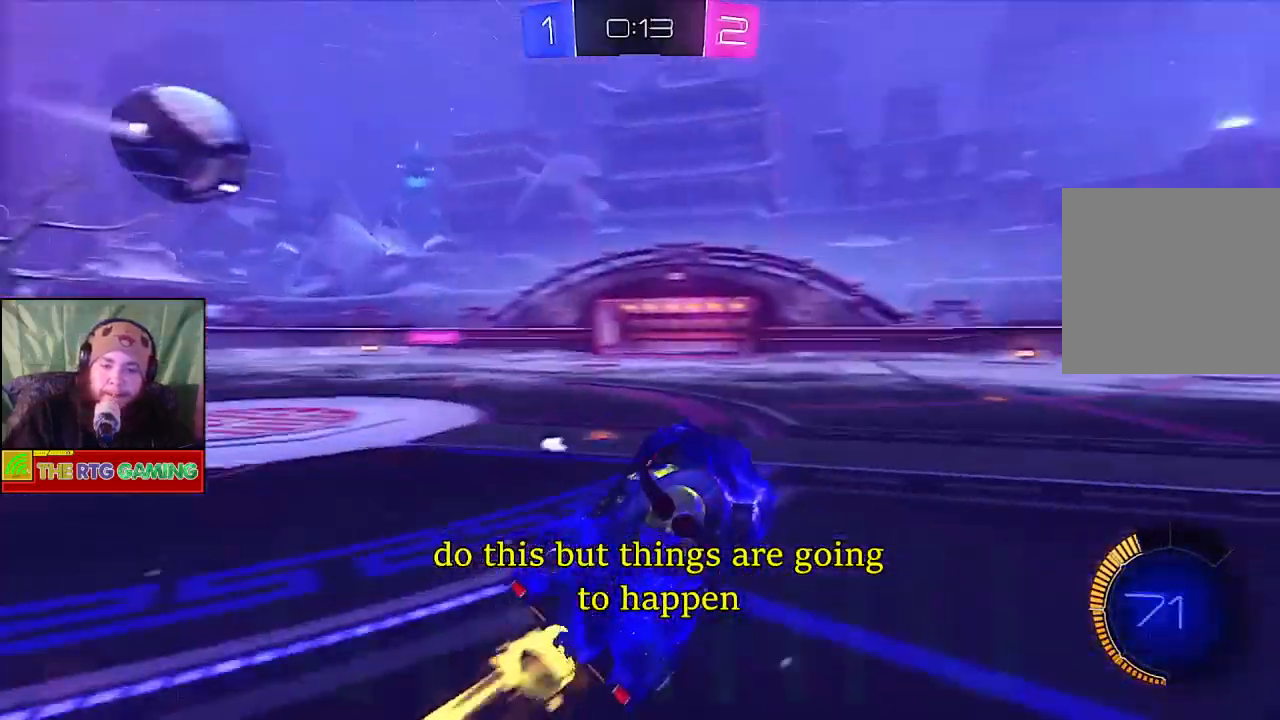
{"buttons": ["CIRCLE", "R2"], "left_stick": "center", "right_stick": "center", "events": [[83, "TRIANGLE", "down"], [217, "TRIANGLE", "up"], [250, "CIRCLE", "up"], [383, "CIRCLE", "down"]]}
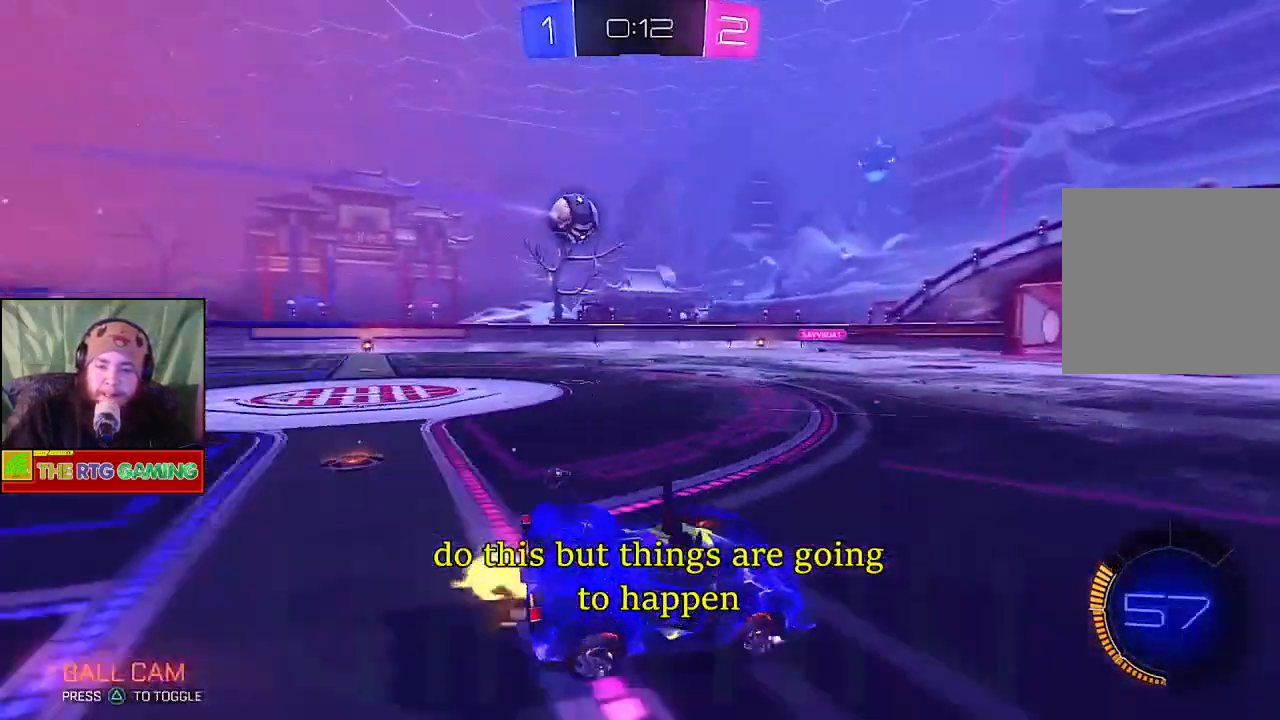
{"buttons": ["CIRCLE", "R2"], "left_stick": "center", "right_stick": "center", "events": [[200, "CIRCLE", "up"], [217, "TRIANGLE", "down"], [333, "TRIANGLE", "up"], [400, "CIRCLE", "down"]]}
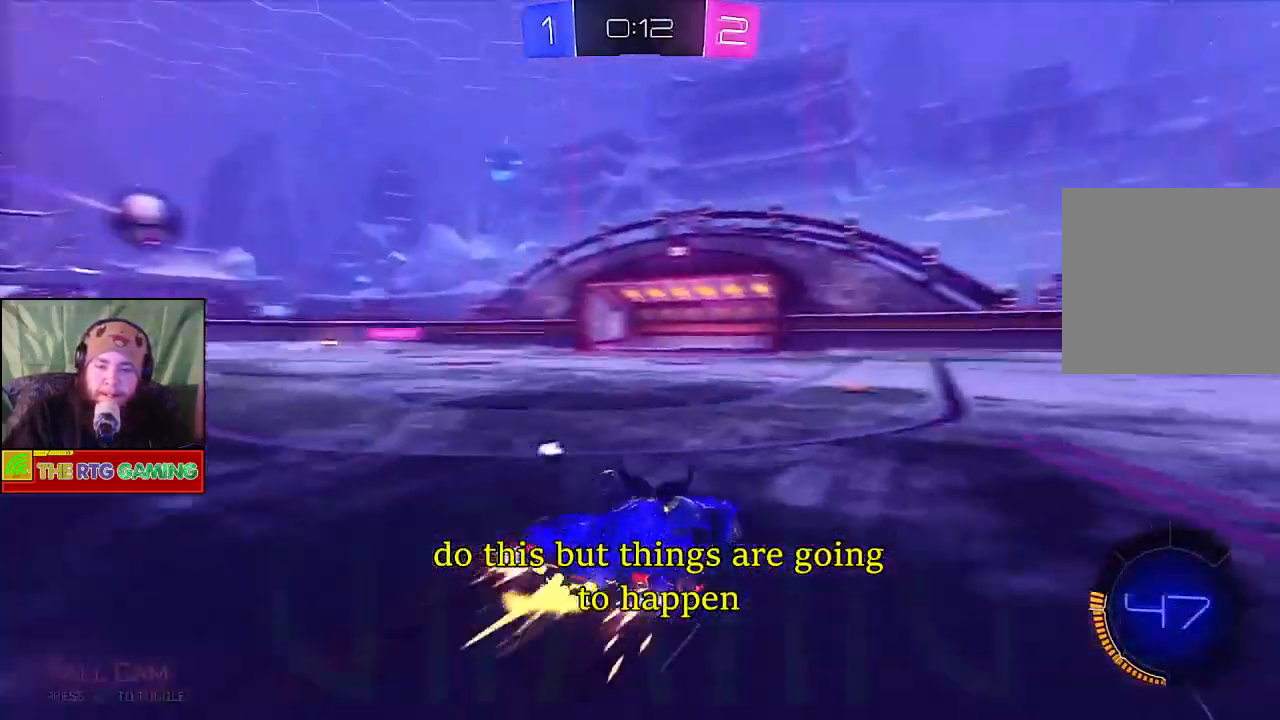
{"buttons": ["CIRCLE", "R2"], "left_stick": "right", "right_stick": "center", "events": [[67, "left_stick", "right"], [250, "left_stick", "center"], [383, "left_stick", "right"]]}
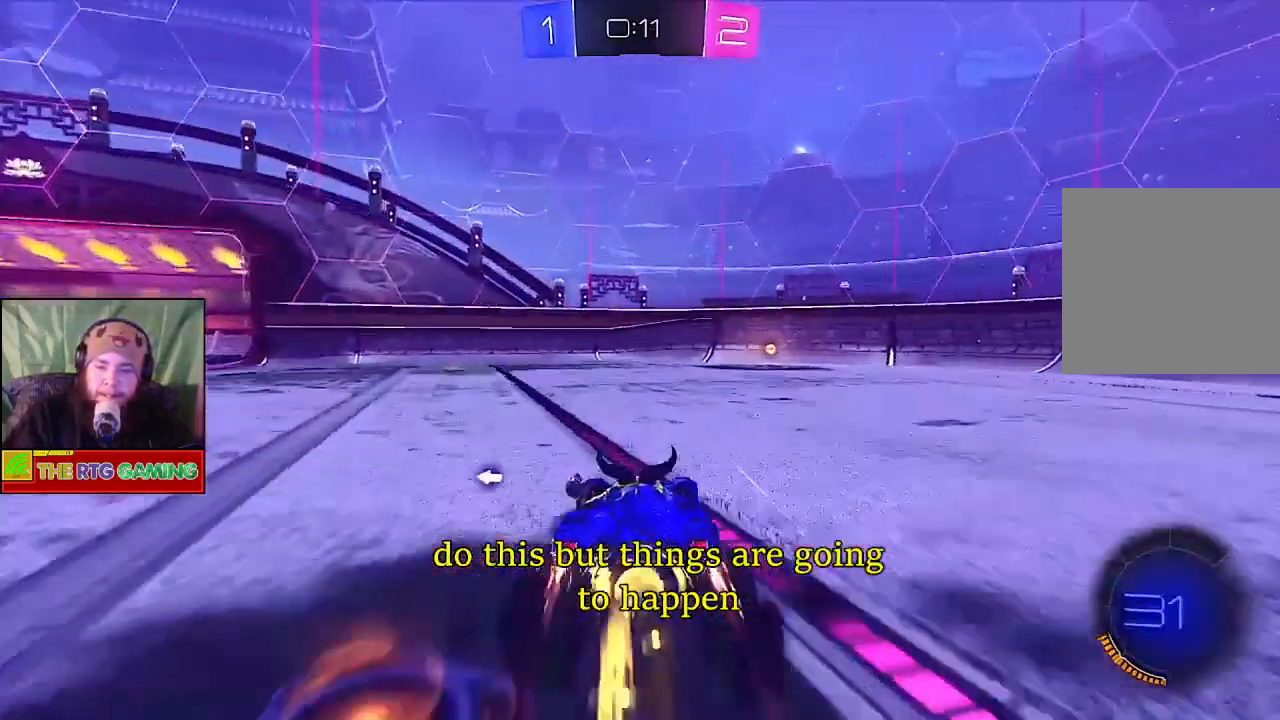
{"buttons": ["R2"], "left_stick": "center", "right_stick": "center", "events": [[67, "left_stick", "center"], [183, "CIRCLE", "up"], [200, "left_stick", "right"], [317, "left_stick", "center"]]}
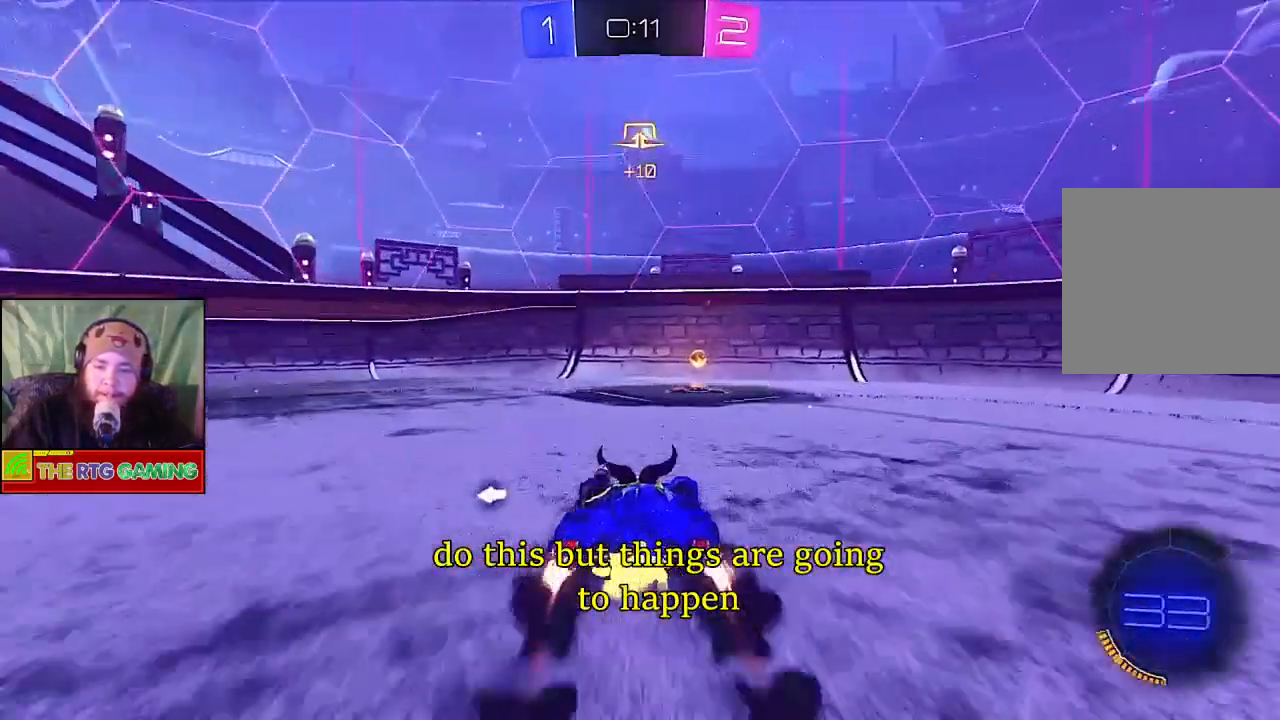
{"buttons": ["CIRCLE", "R2"], "left_stick": "right", "right_stick": "center", "events": [[50, "TRIANGLE", "down"], [117, "left_stick", "right"], [167, "TRIANGLE", "up"], [283, "CIRCLE", "down"]]}
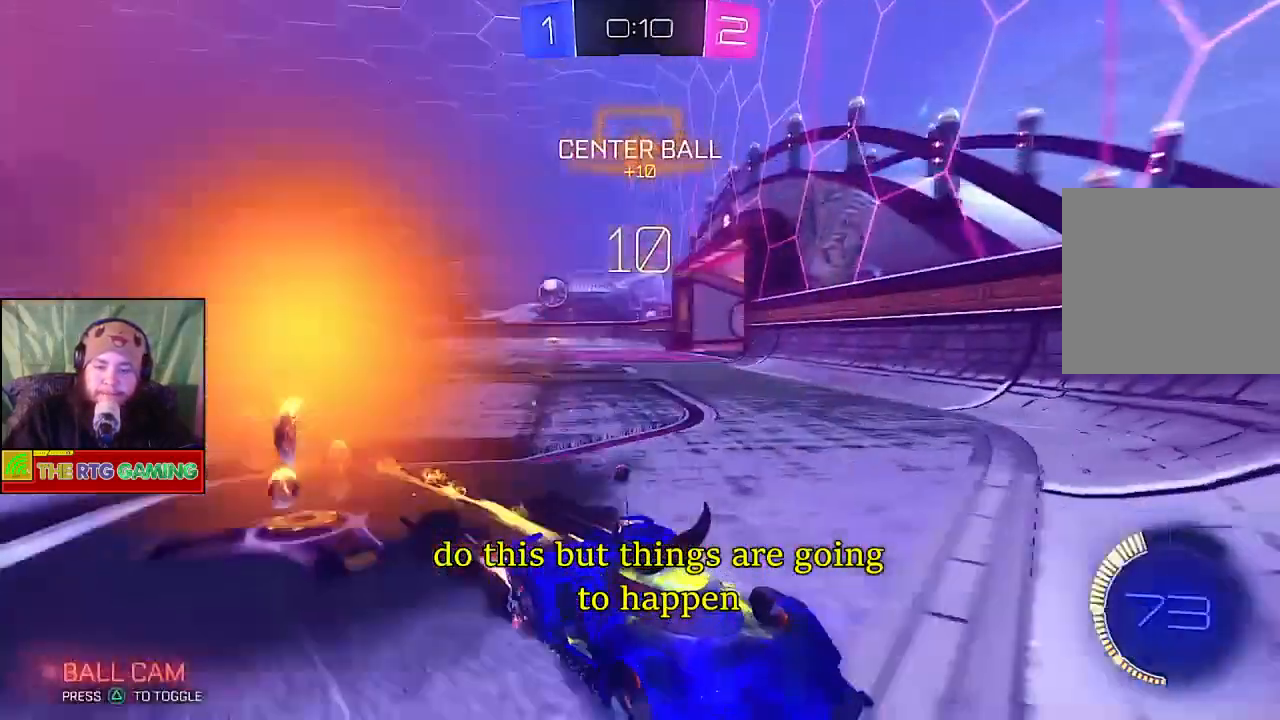
{"buttons": ["CIRCLE", "R2"], "left_stick": "right", "right_stick": "center", "events": []}
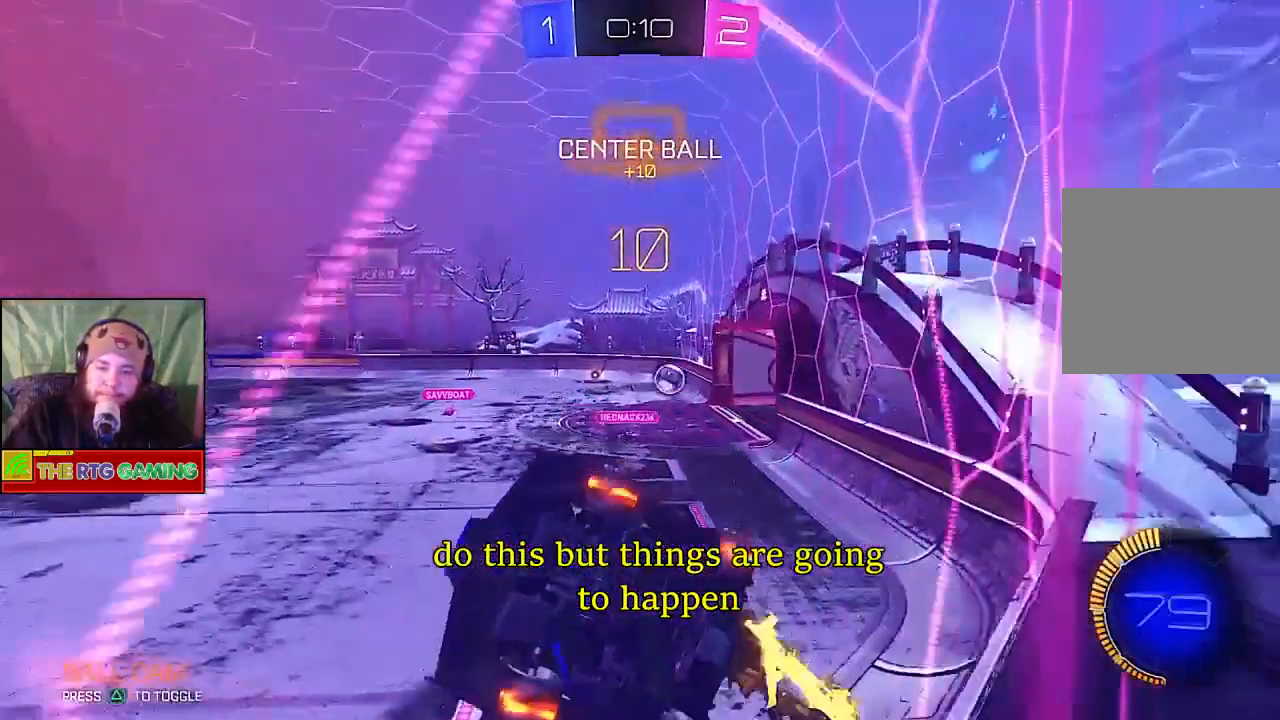
{"buttons": ["R2"], "left_stick": "right", "right_stick": "center", "events": [[333, "CIRCLE", "up"]]}
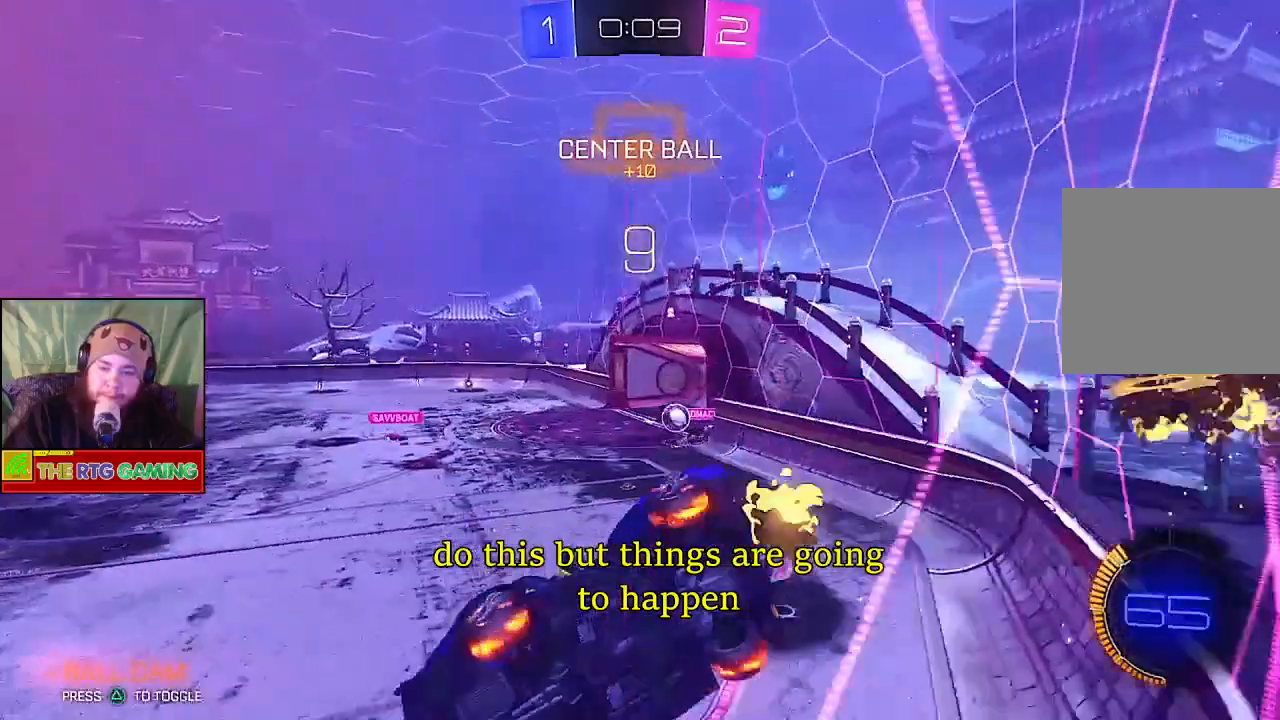
{"buttons": ["CIRCLE", "R2"], "left_stick": "right", "right_stick": "center", "events": [[333, "CIRCLE", "down"]]}
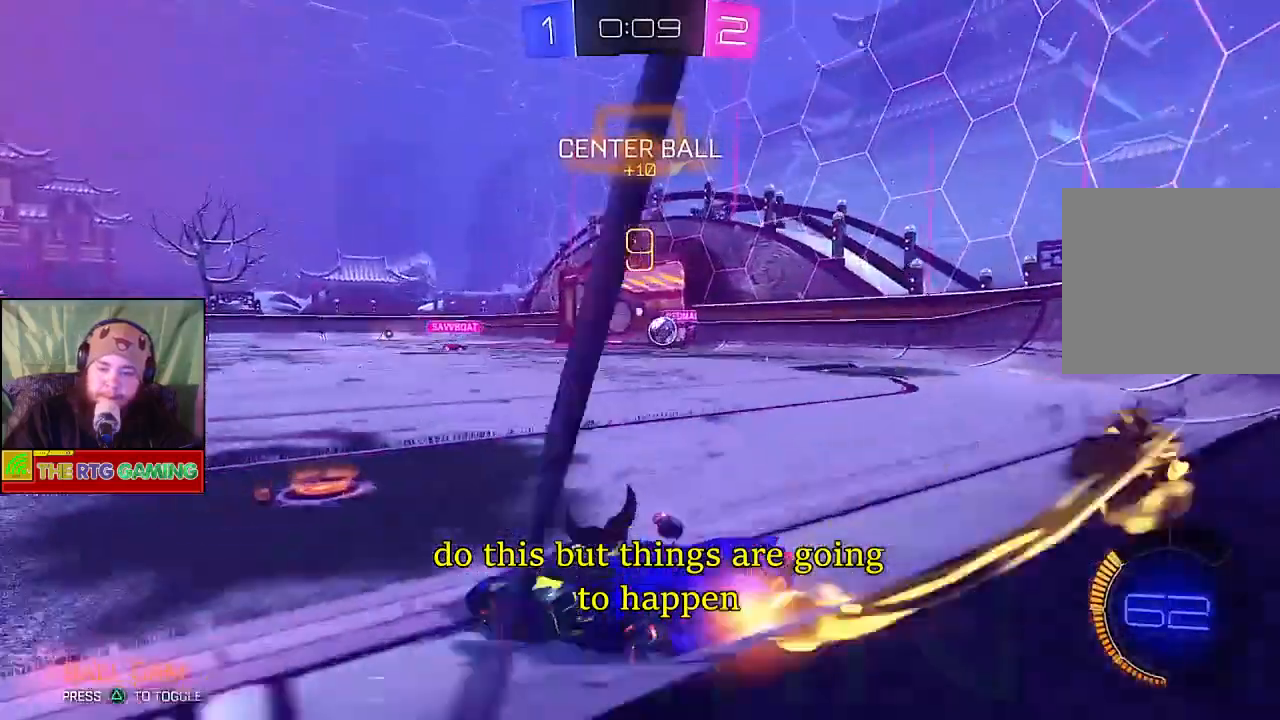
{"buttons": ["CIRCLE", "R2"], "left_stick": "right", "right_stick": "center", "events": []}
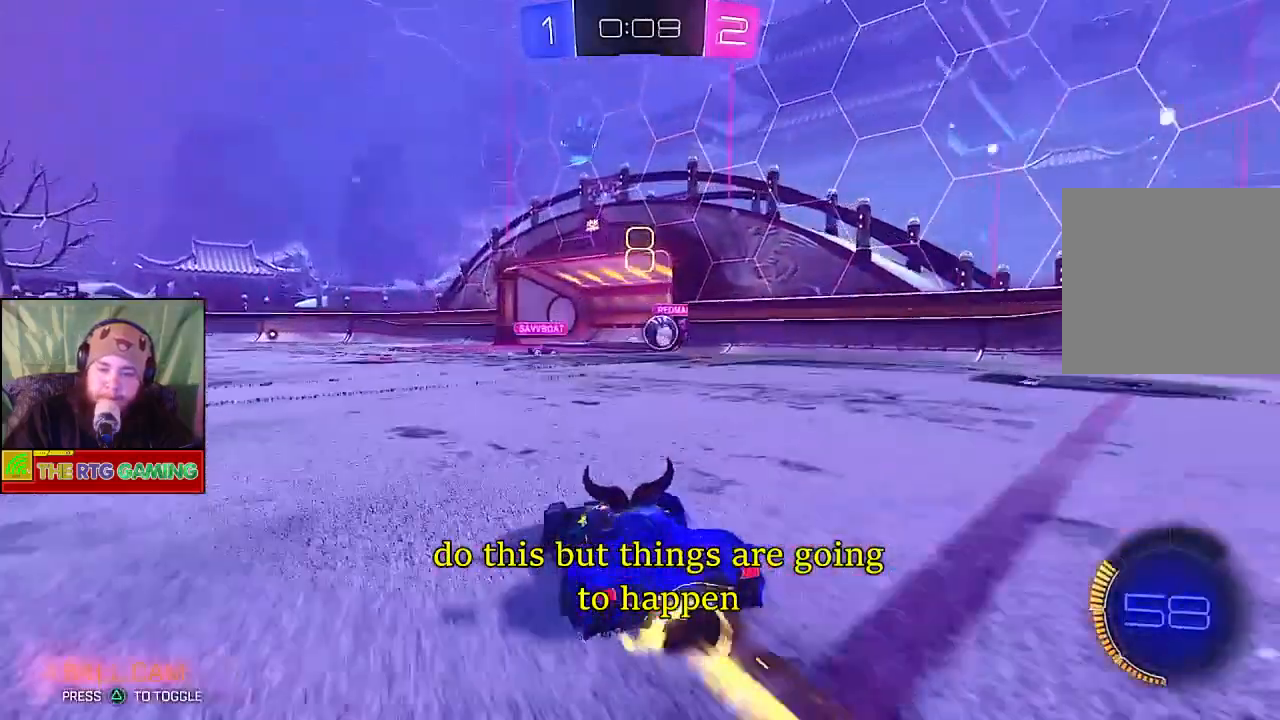
{"buttons": ["CIRCLE", "R2"], "left_stick": "left", "right_stick": "center", "events": [[150, "left_stick", "center"], [417, "left_stick", "left"]]}
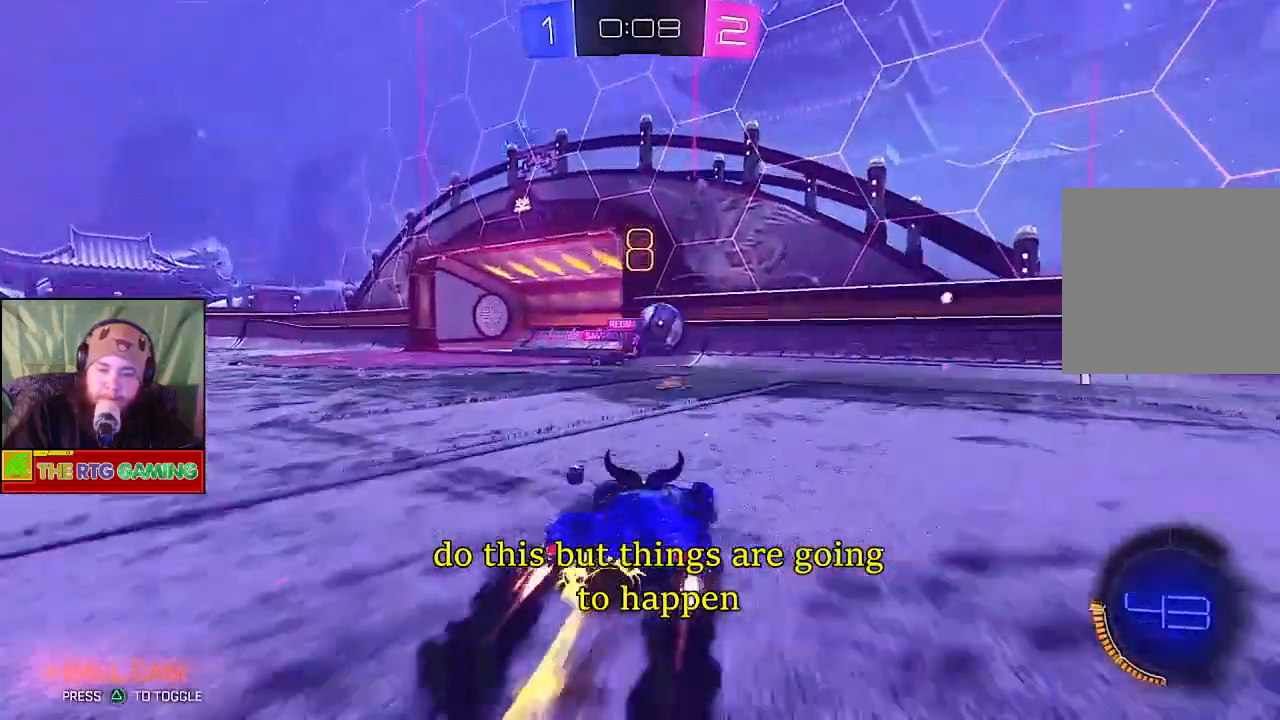
{"buttons": ["CIRCLE", "R2"], "left_stick": "right", "right_stick": "center", "events": [[83, "left_stick", "center"], [183, "left_stick", "right"]]}
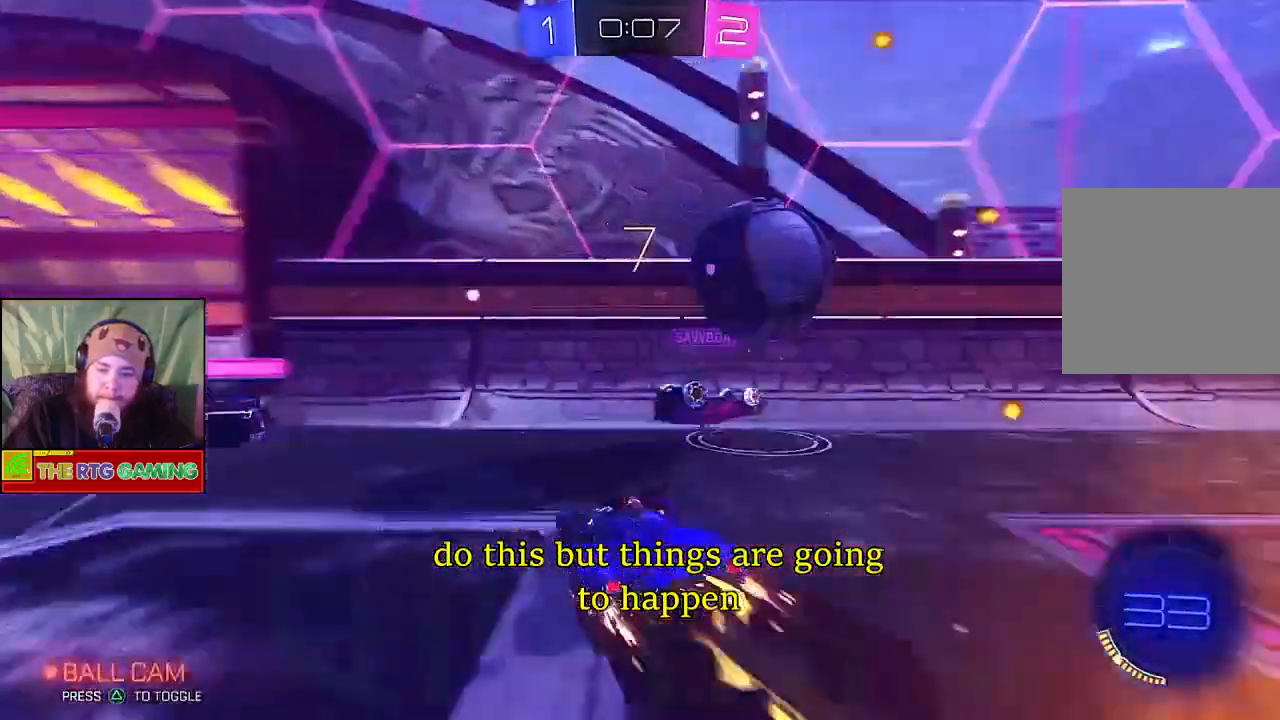
{"buttons": ["CIRCLE", "R2"], "left_stick": "right", "right_stick": "center", "events": [[283, "CIRCLE", "up"], [417, "CIRCLE", "down"]]}
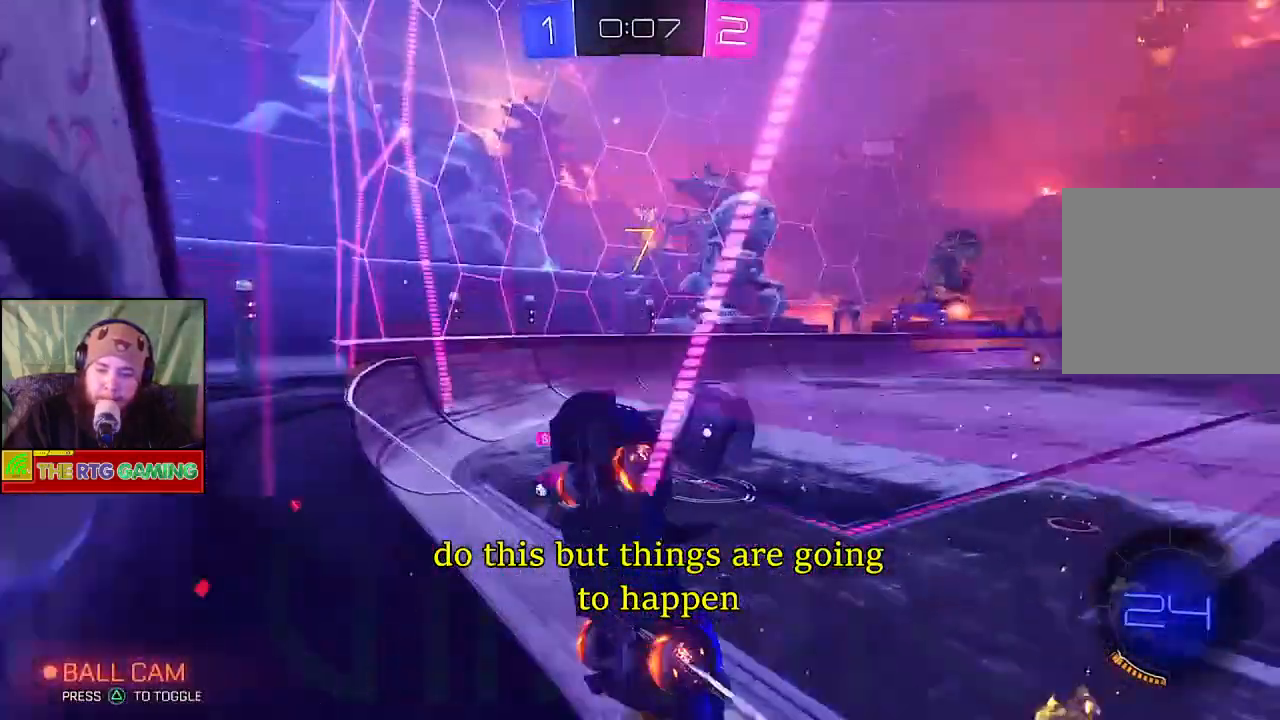
{"buttons": ["CIRCLE", "R2"], "left_stick": "right", "right_stick": "center", "events": []}
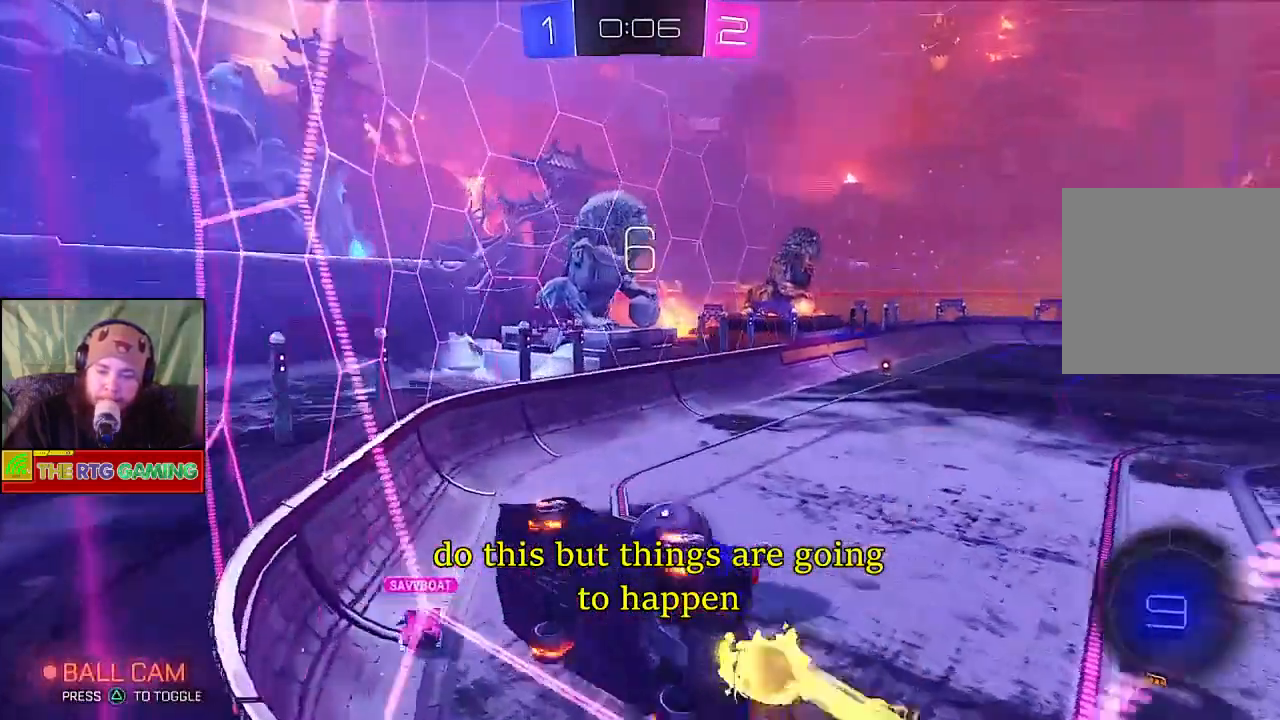
{"buttons": ["CIRCLE", "R2"], "left_stick": "right", "right_stick": "center", "events": [[200, "left_stick", "center"], [500, "left_stick", "right"]]}
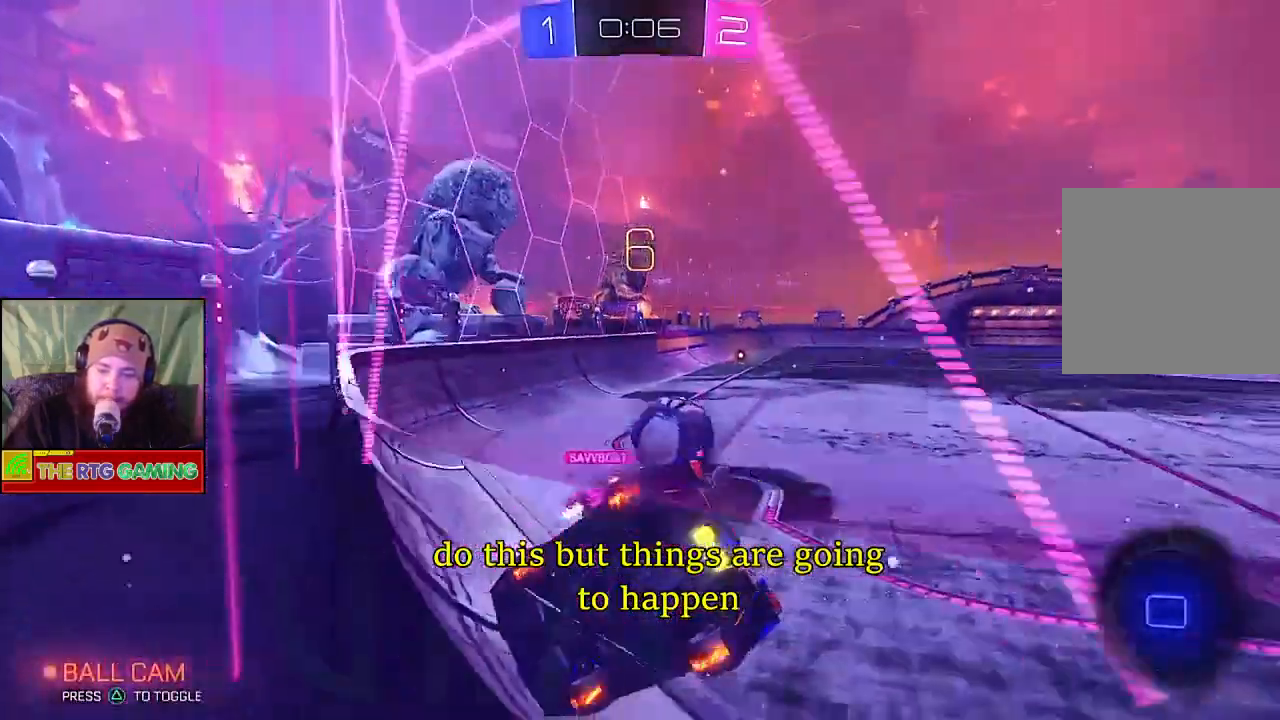
{"buttons": ["R2"], "left_stick": "center", "right_stick": "center", "events": [[200, "left_stick", "center"], [267, "CIRCLE", "up"], [367, "left_stick", "up-left"], [500, "left_stick", "center"]]}
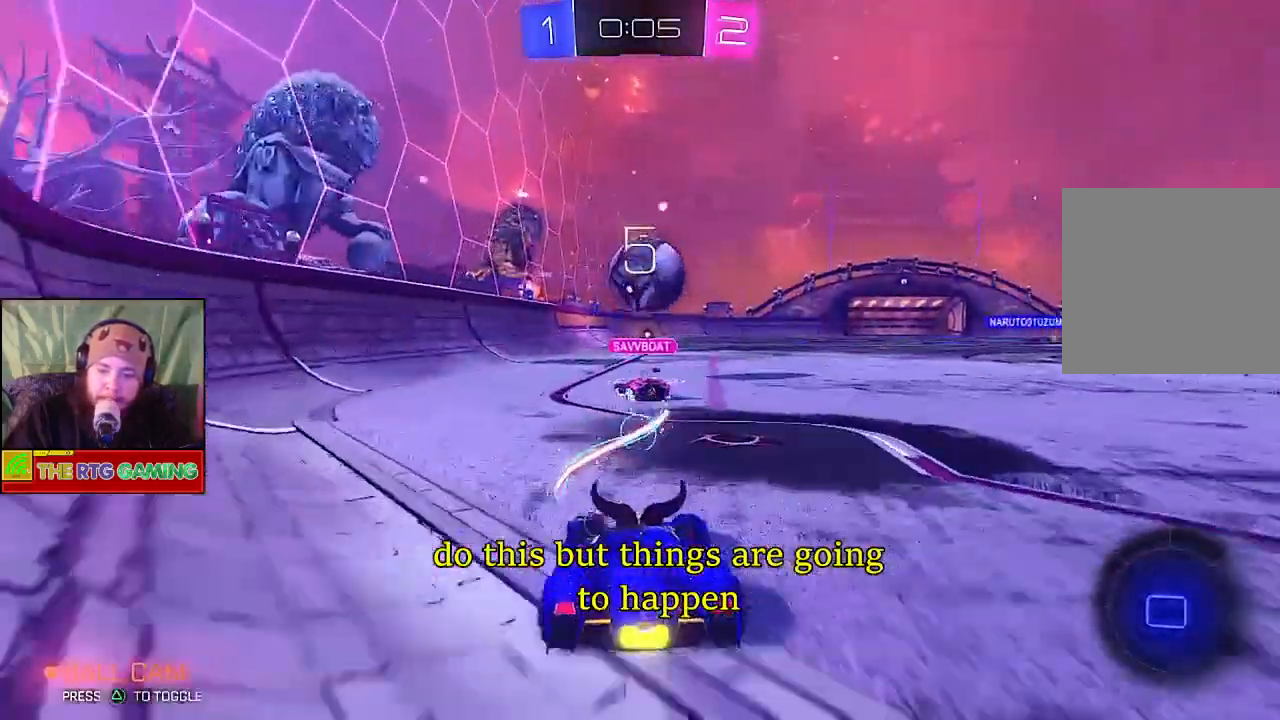
{"buttons": ["R2"], "left_stick": "up", "right_stick": "center", "events": [[150, "left_stick", "up-right"], [167, "CROSS", "down"], [283, "CROSS", "up"], [350, "left_stick", "up"], [367, "CROSS", "down"], [467, "CROSS", "up"]]}
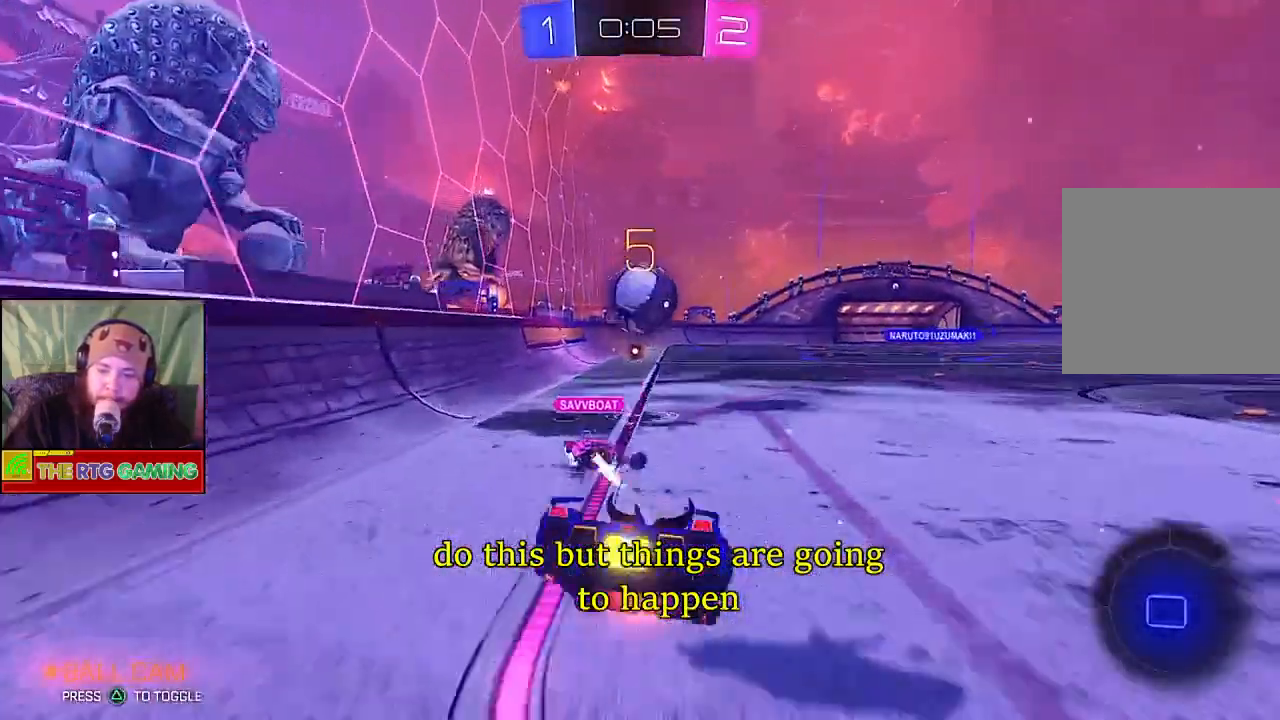
{"buttons": ["R2"], "left_stick": "center", "right_stick": "center", "events": [[50, "CROSS", "down"], [133, "CROSS", "up"], [217, "CROSS", "down"], [317, "CROSS", "up"], [417, "left_stick", "center"]]}
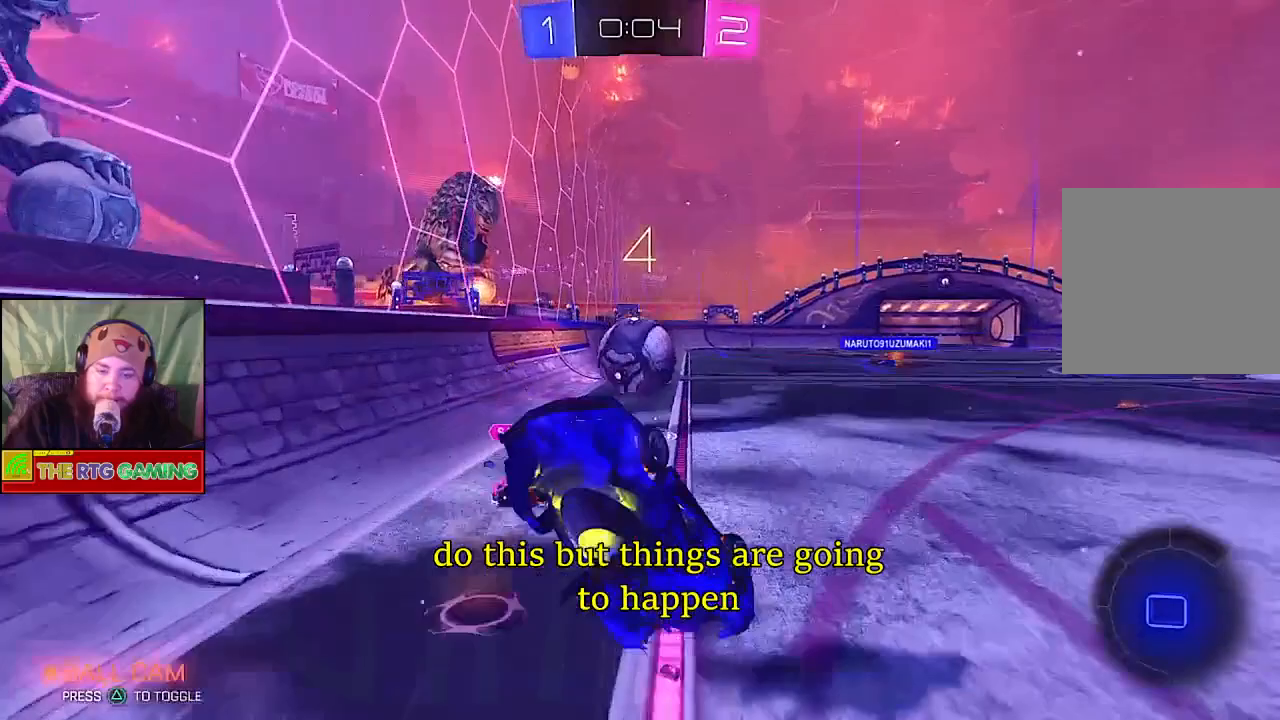
{"buttons": ["R2"], "left_stick": "center", "right_stick": "center", "events": [[33, "CROSS", "down"], [150, "CROSS", "up"], [317, "CROSS", "down"], [417, "CROSS", "up"]]}
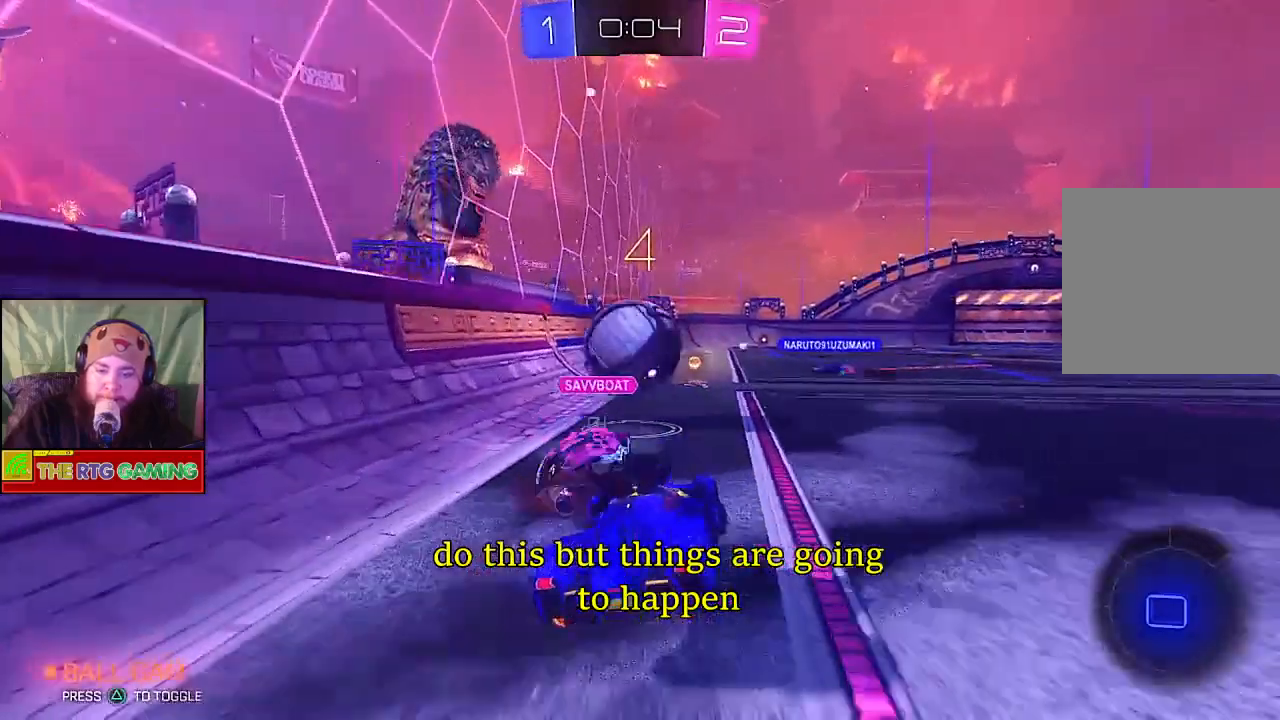
{"buttons": ["R2"], "left_stick": "up", "right_stick": "center", "events": [[33, "left_stick", "up"], [83, "CROSS", "down"], [183, "CROSS", "up"], [250, "CROSS", "down"], [350, "CROSS", "up"], [417, "CROSS", "down"], [500, "CROSS", "up"]]}